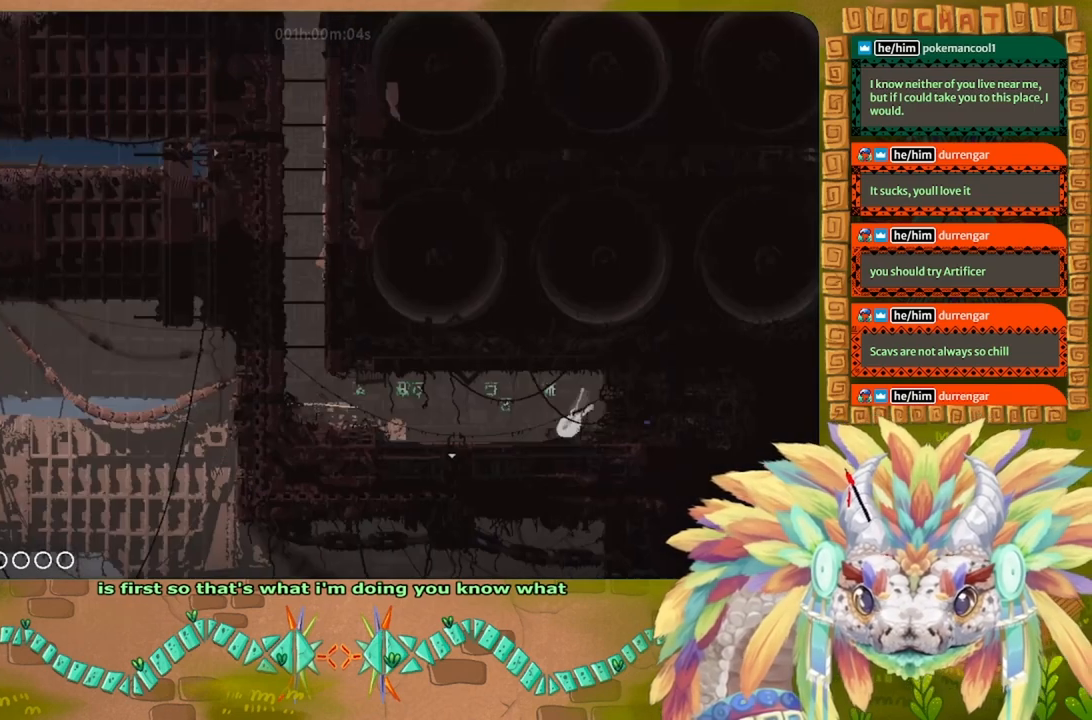
Gameplay with keyboard; each line is a JSON object with the keys held at the frame after it. "events" lists presses ("down") and releases ("up") of "down", "g", "j", "left", "r", "right", "t" and "up" between this image and that frame as [ms after this image, input, new state], when the widget could be followed in between. No other keys are recorded. Mouse input is not recorded.
{"keys": ["t"], "events": [[100, "left", "up"], [434, "t", "down"]]}
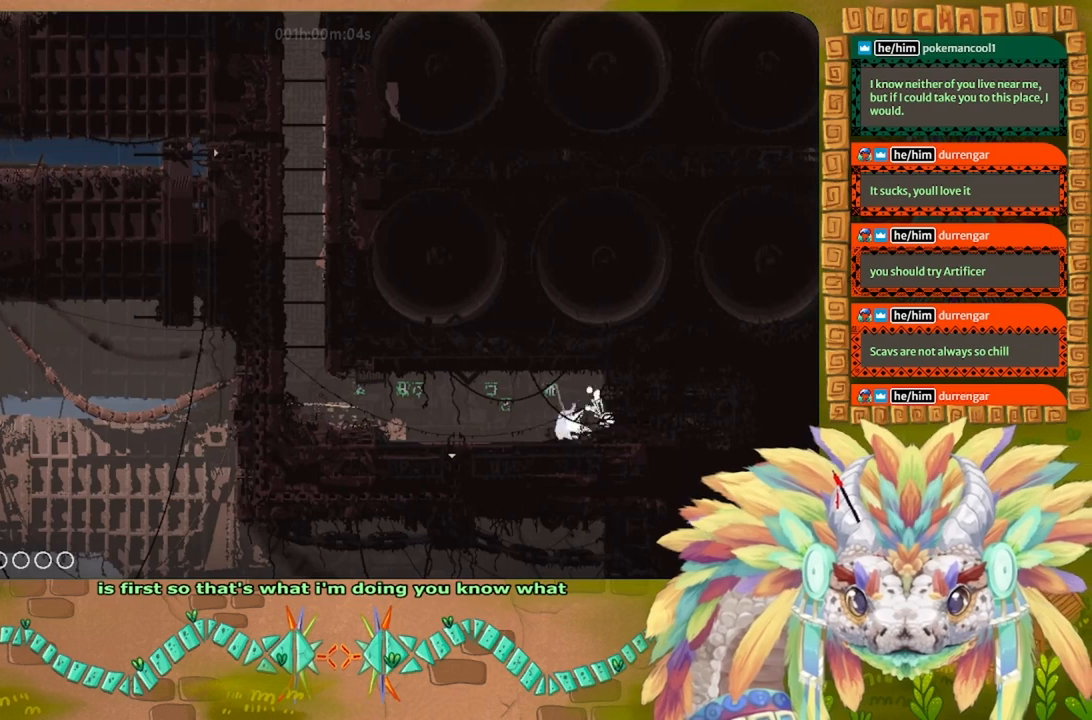
{"keys": ["right"], "events": [[34, "t", "up"], [234, "right", "down"]]}
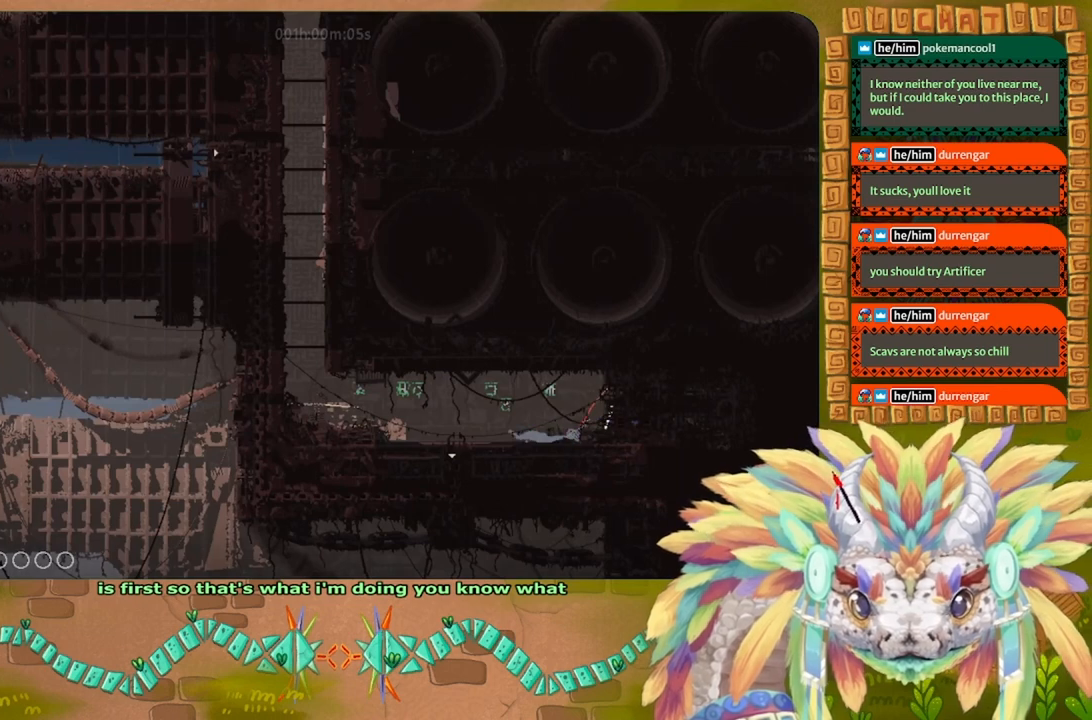
{"keys": ["right"], "events": []}
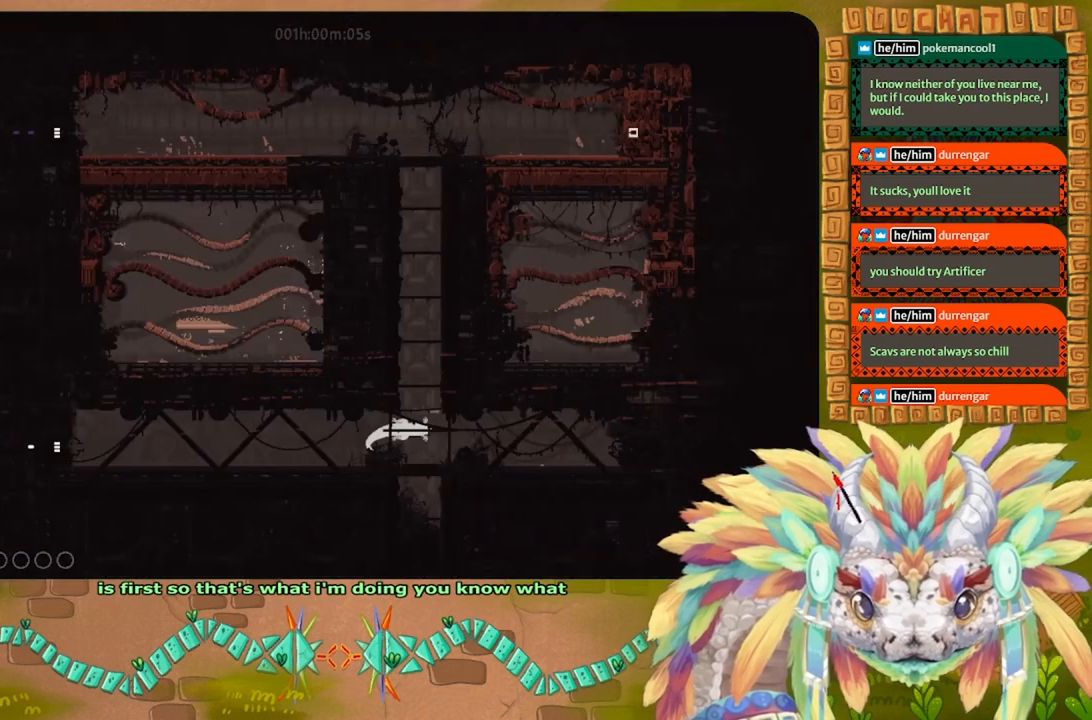
{"keys": ["g"], "events": [[67, "g", "down"], [67, "right", "up"]]}
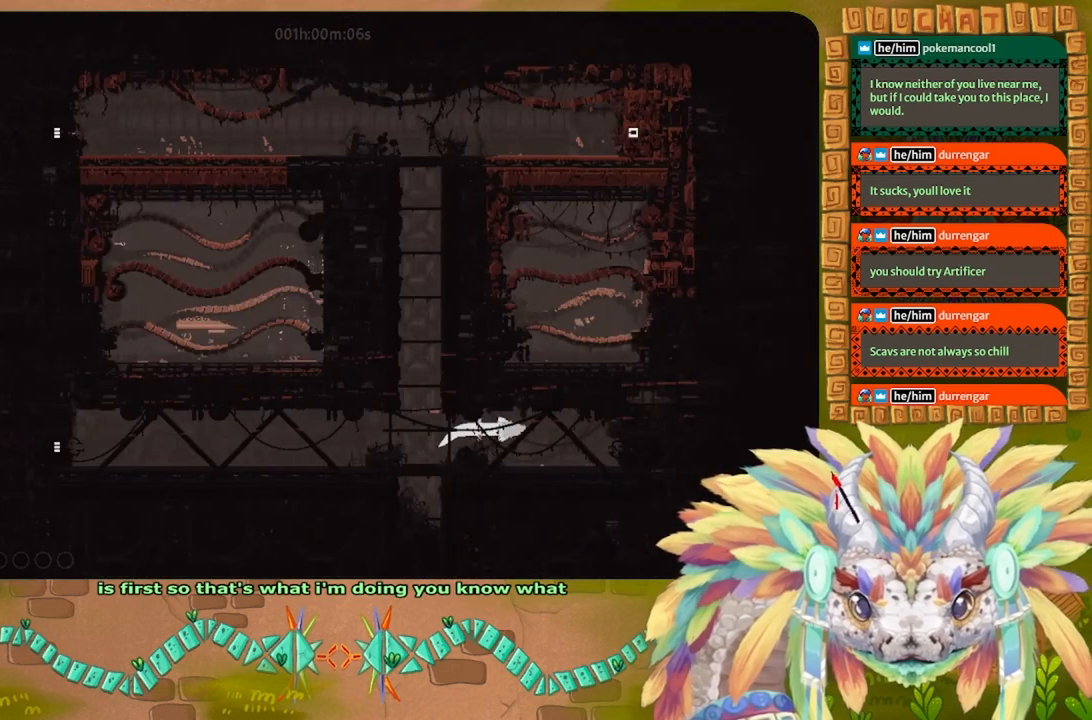
{"keys": ["g"], "events": []}
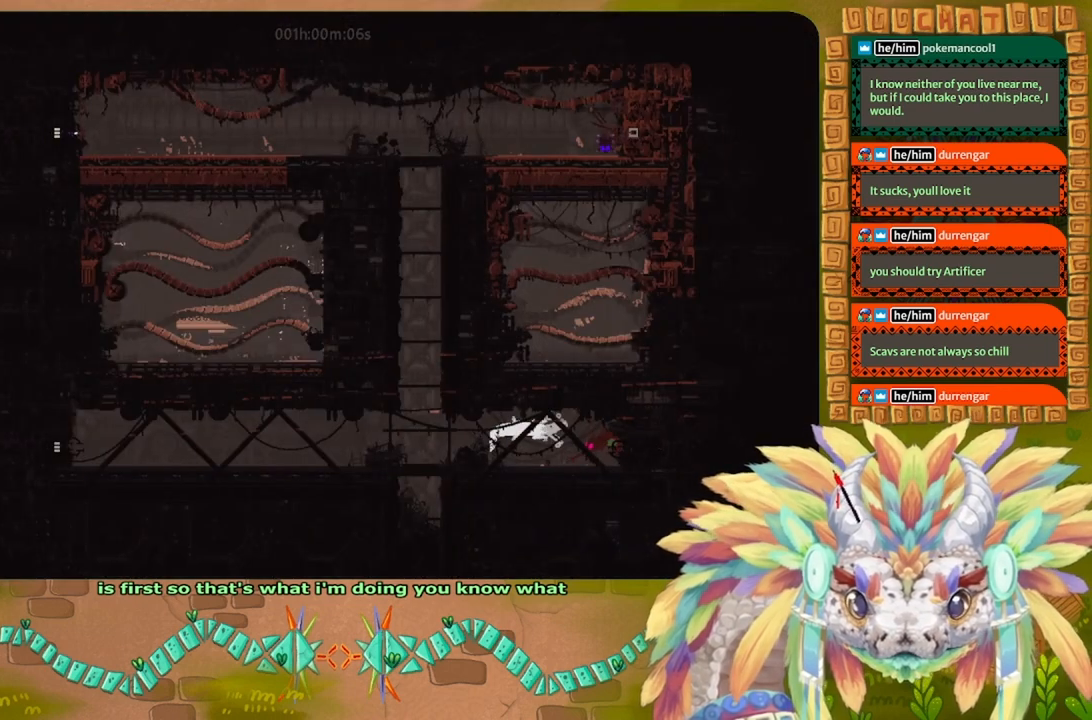
{"keys": ["g"], "events": []}
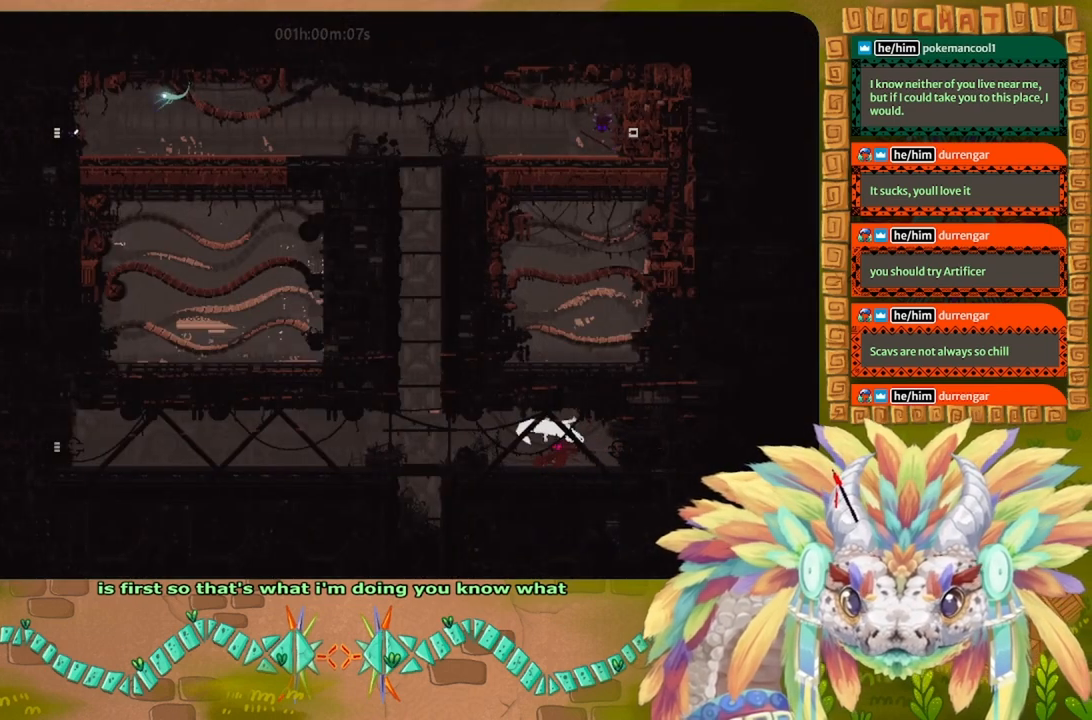
{"keys": ["g"], "events": []}
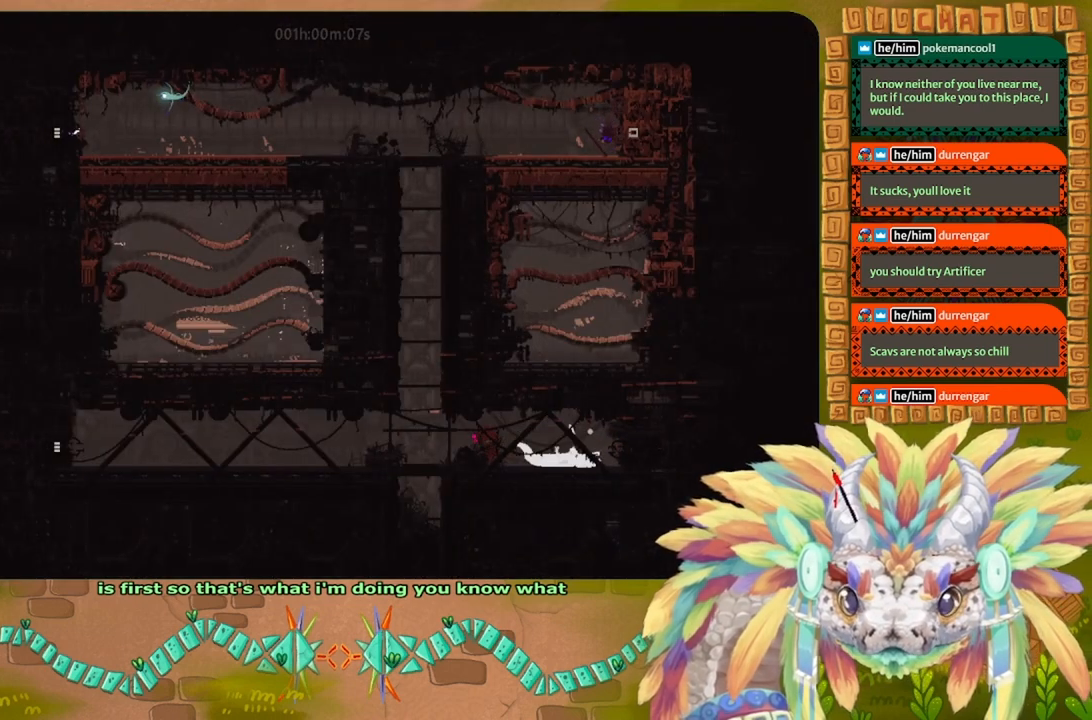
{"keys": ["g"], "events": []}
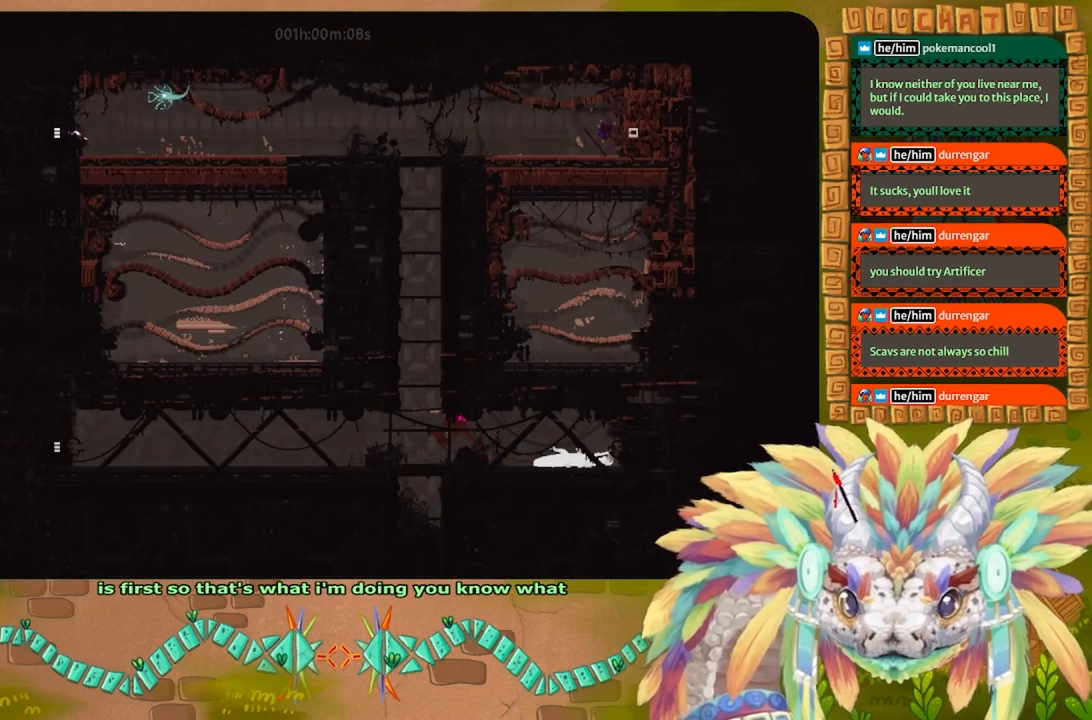
{"keys": ["g"], "events": []}
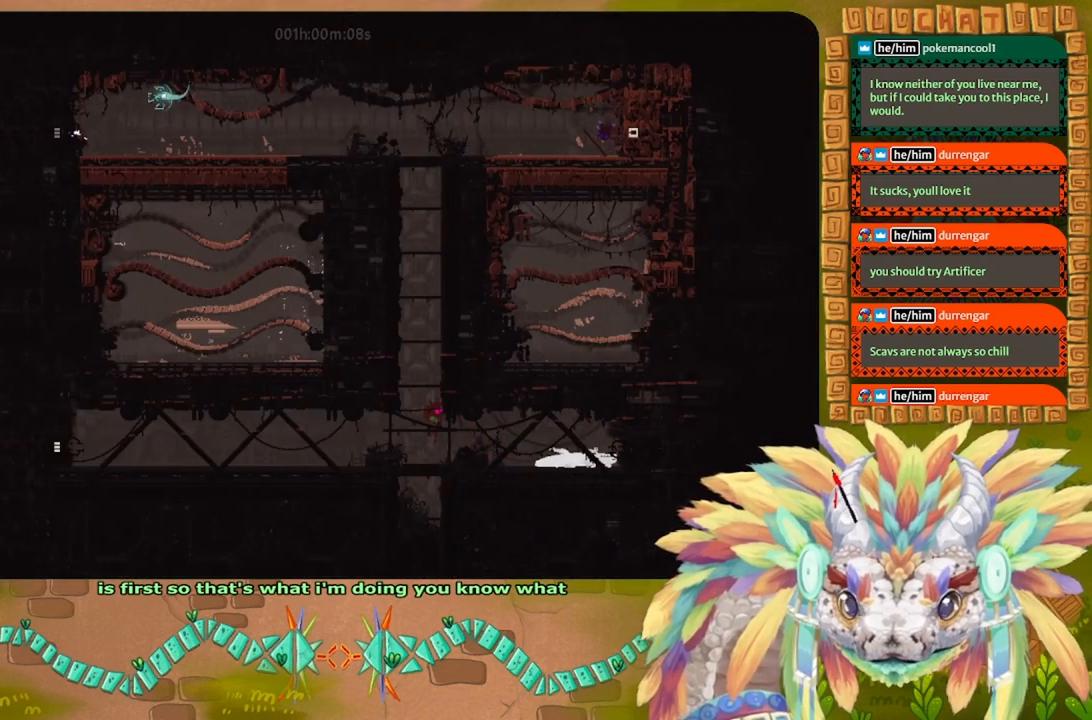
{"keys": ["g"], "events": []}
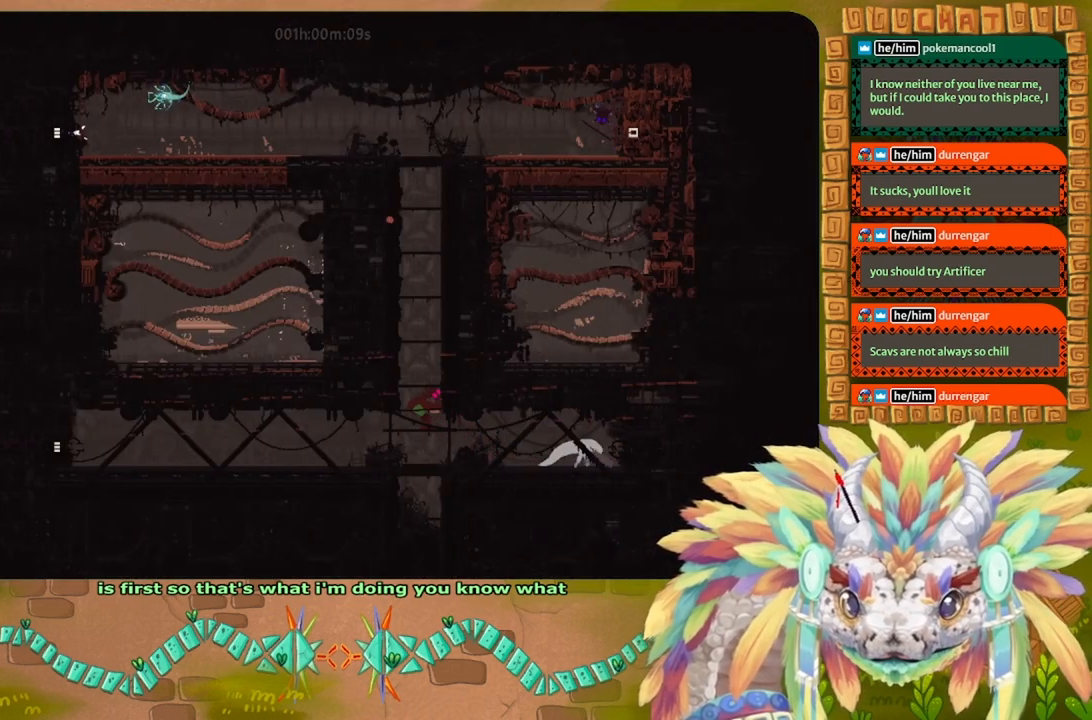
{"keys": ["g"], "events": []}
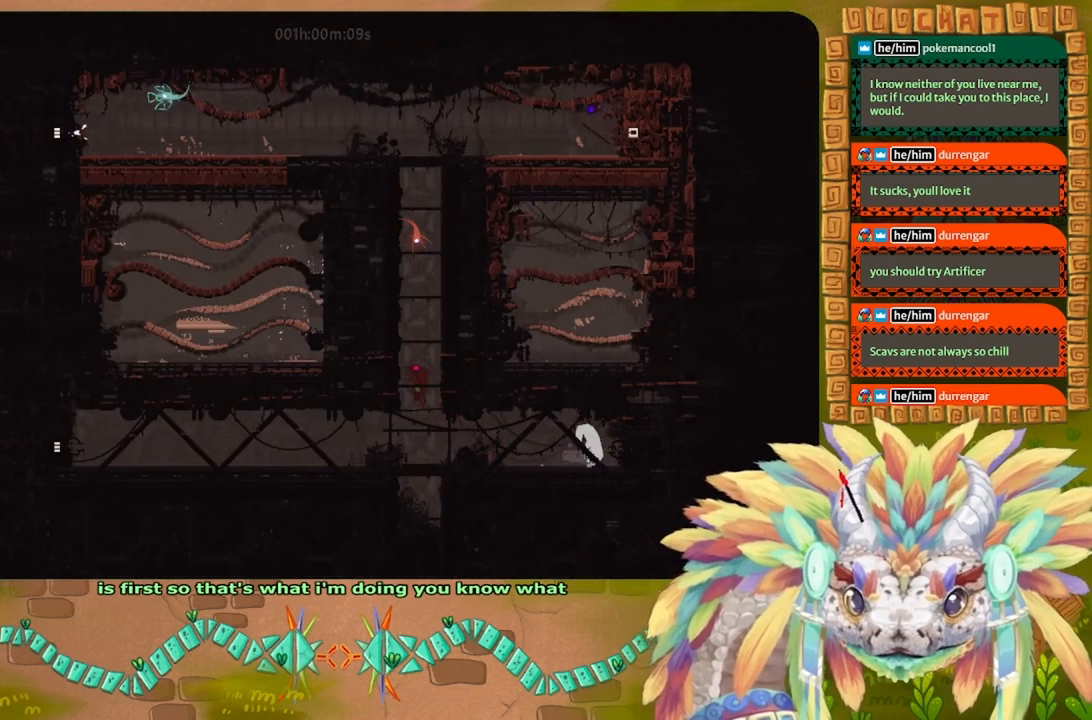
{"keys": ["left"], "events": [[400, "left", "down"], [434, "g", "up"]]}
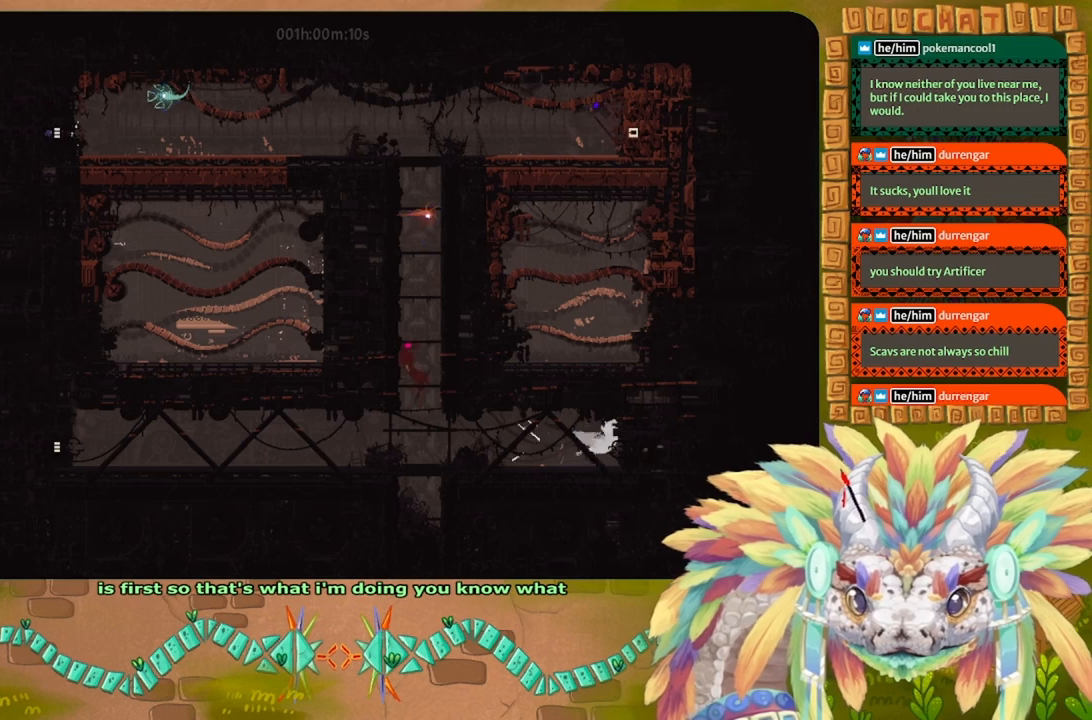
{"keys": ["left"], "events": []}
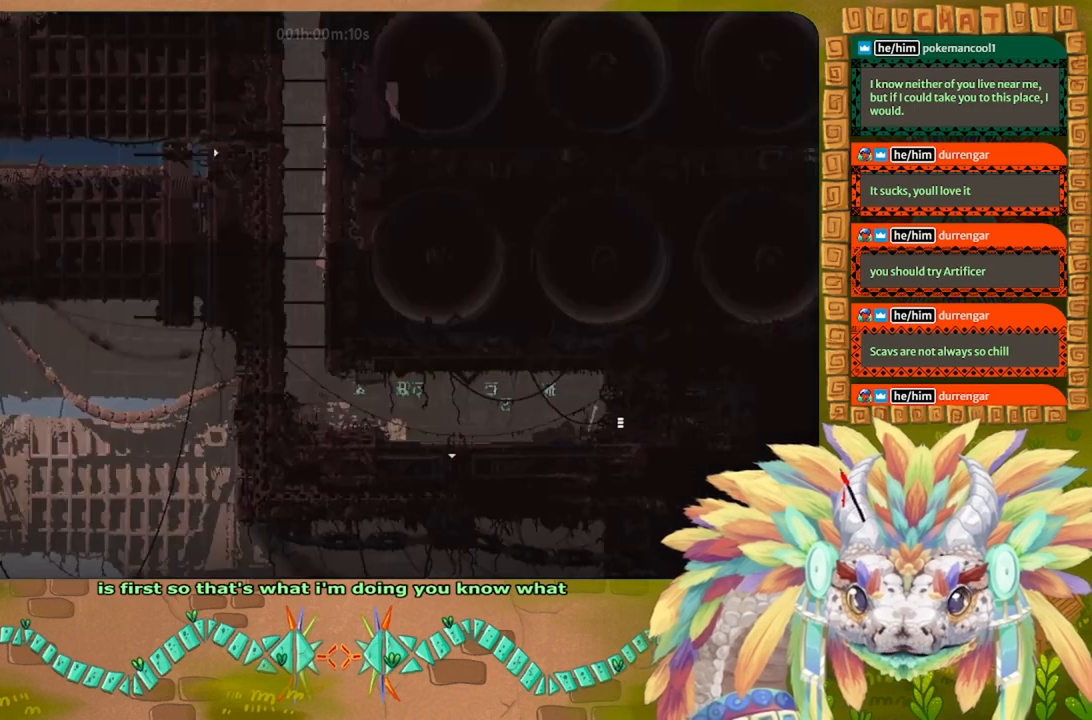
{"keys": [], "events": [[100, "left", "up"]]}
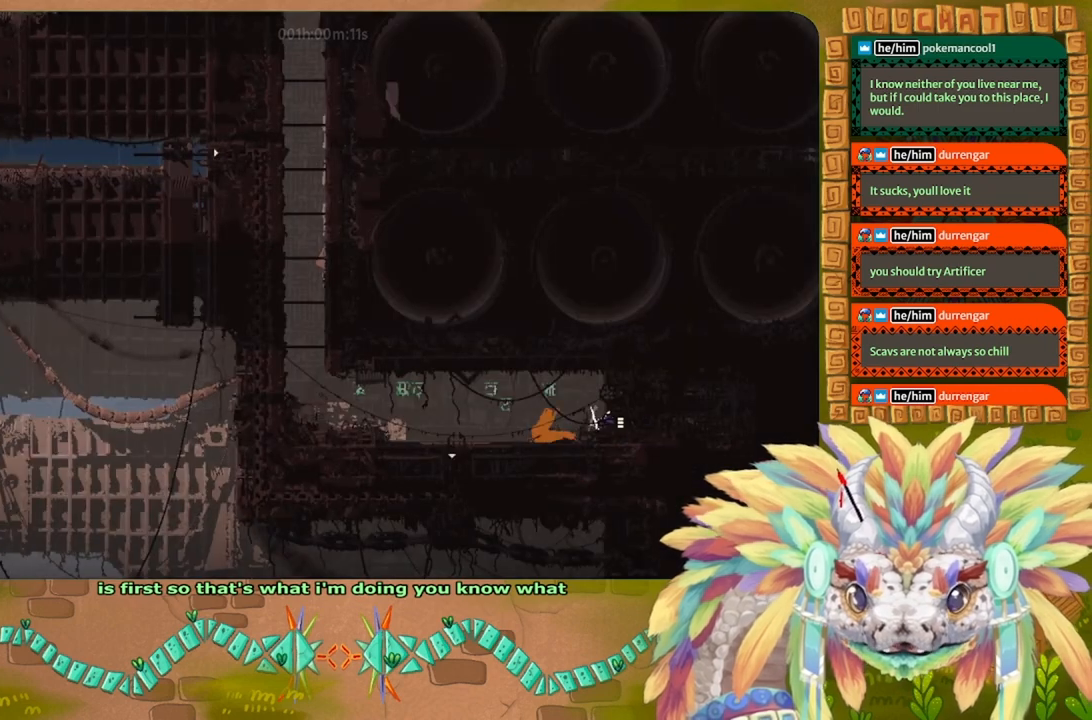
{"keys": ["down", "left"], "events": [[134, "left", "down"], [300, "down", "down"]]}
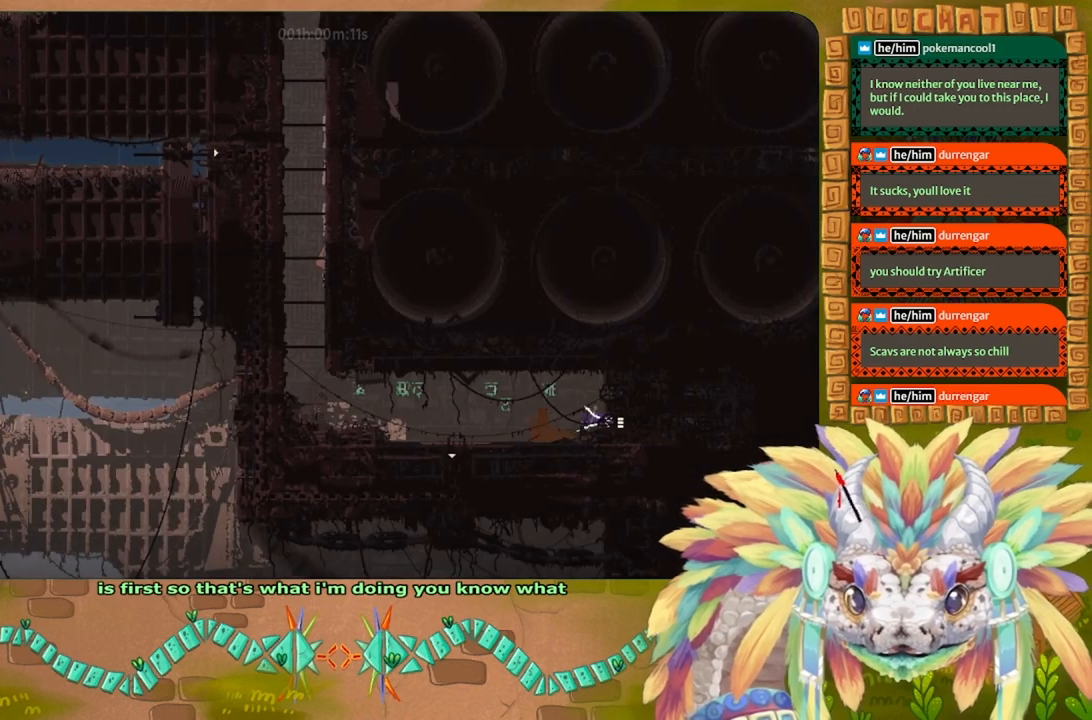
{"keys": ["down", "left"], "events": [[200, "t", "down"], [334, "t", "up"]]}
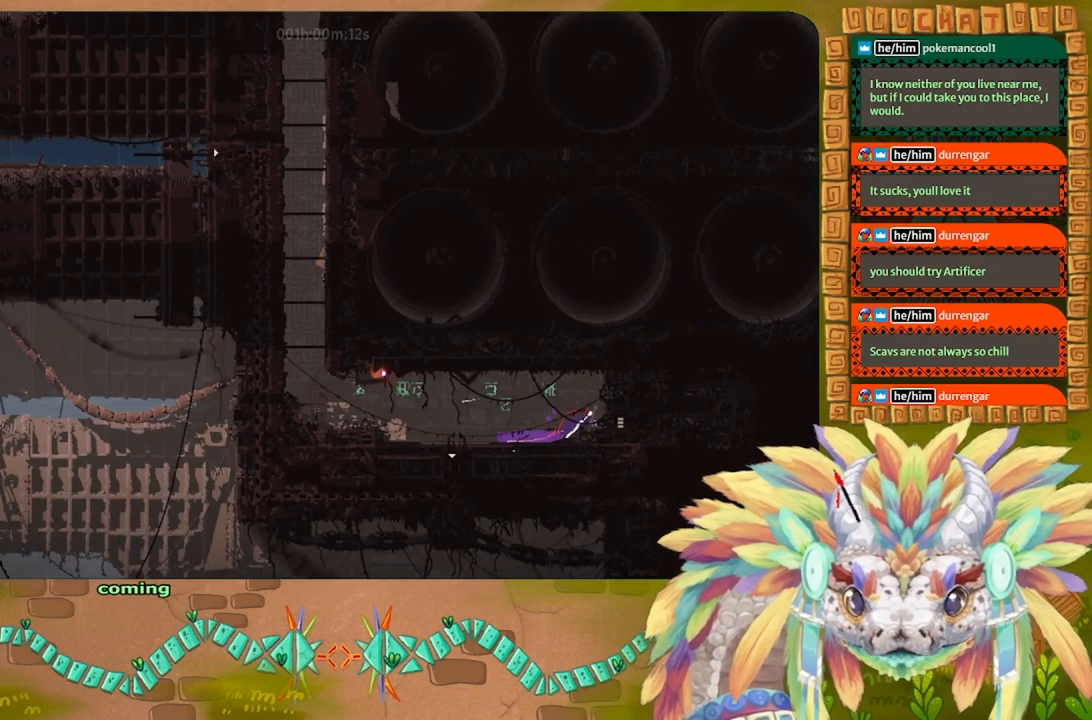
{"keys": [], "events": [[234, "t", "down"], [334, "left", "up"], [334, "t", "up"], [367, "down", "up"]]}
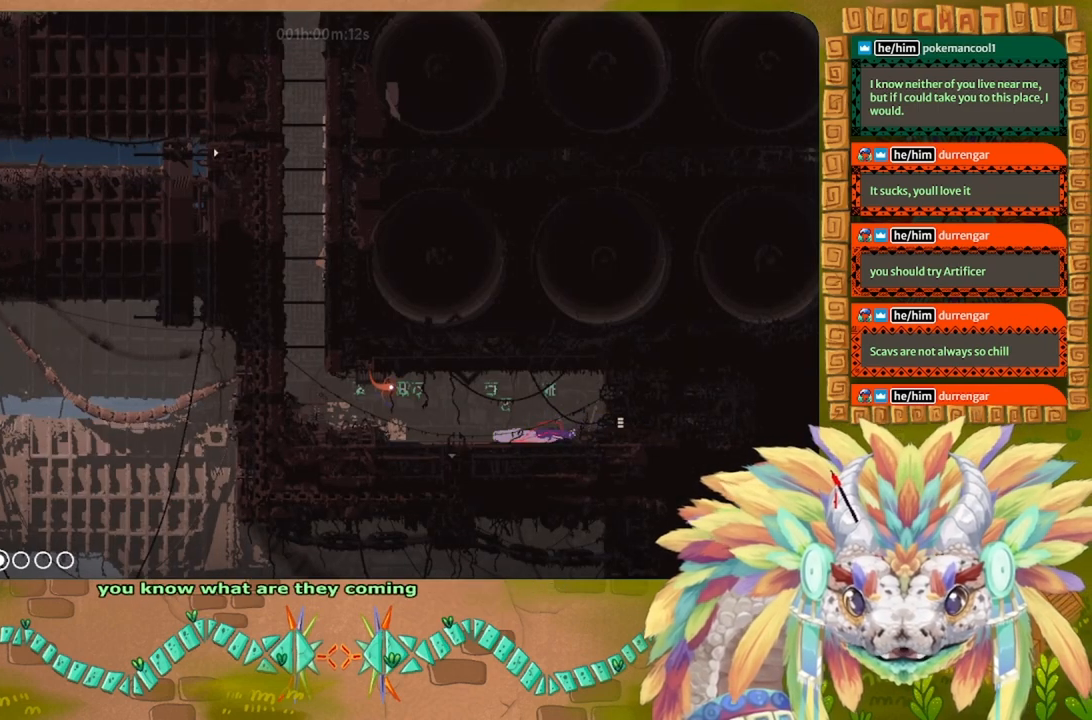
{"keys": [], "events": [[200, "up", "down"], [467, "up", "up"]]}
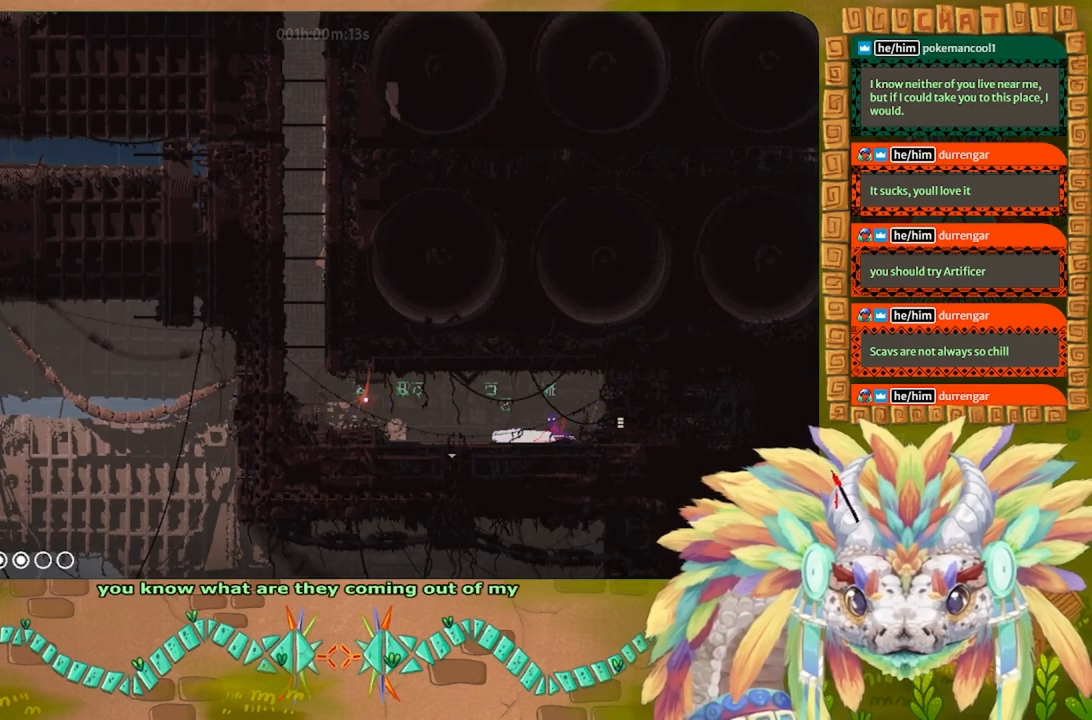
{"keys": ["j", "left"], "events": [[67, "j", "down"], [100, "left", "down"]]}
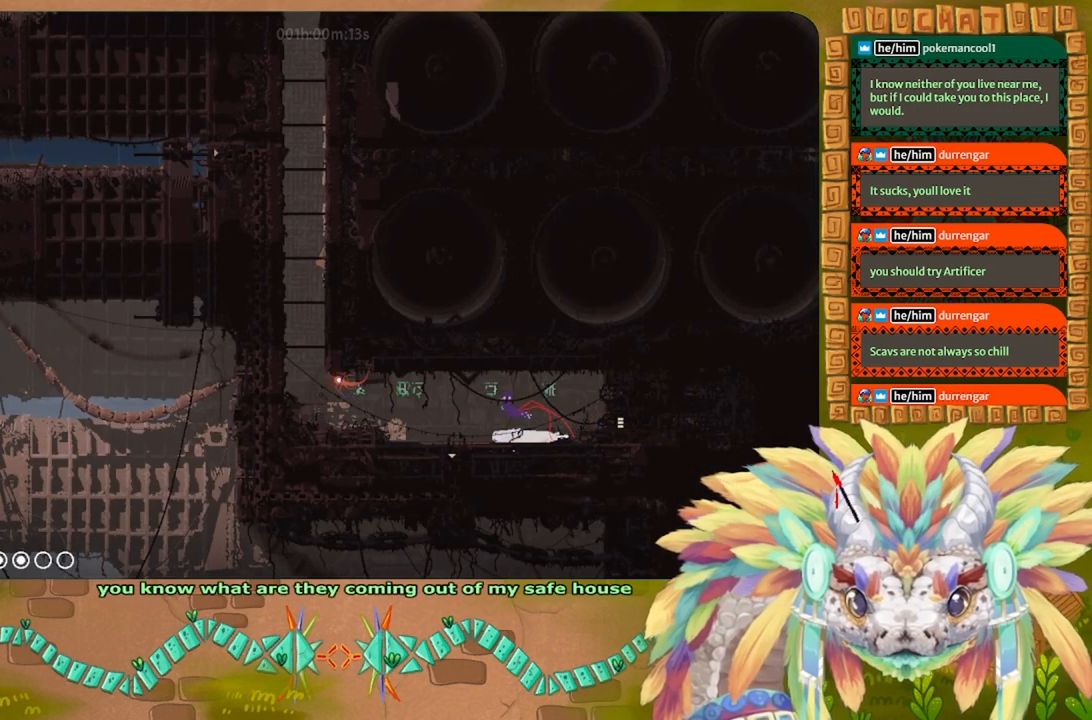
{"keys": ["left"], "events": [[34, "j", "up"]]}
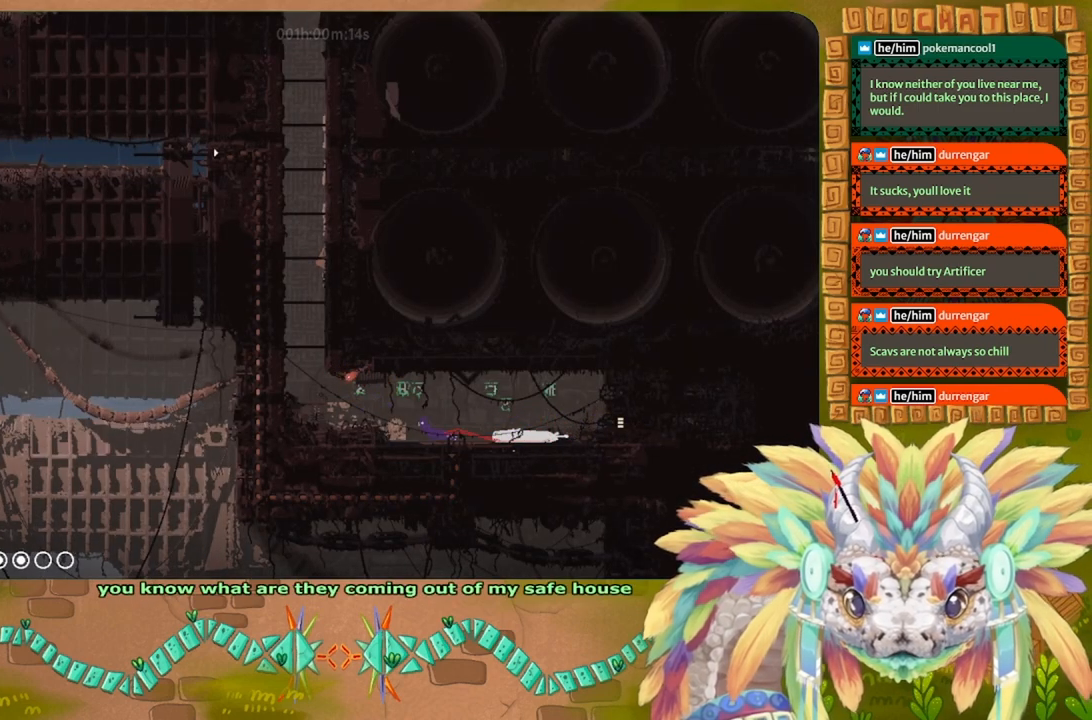
{"keys": ["g"], "events": [[34, "left", "up"], [134, "g", "down"]]}
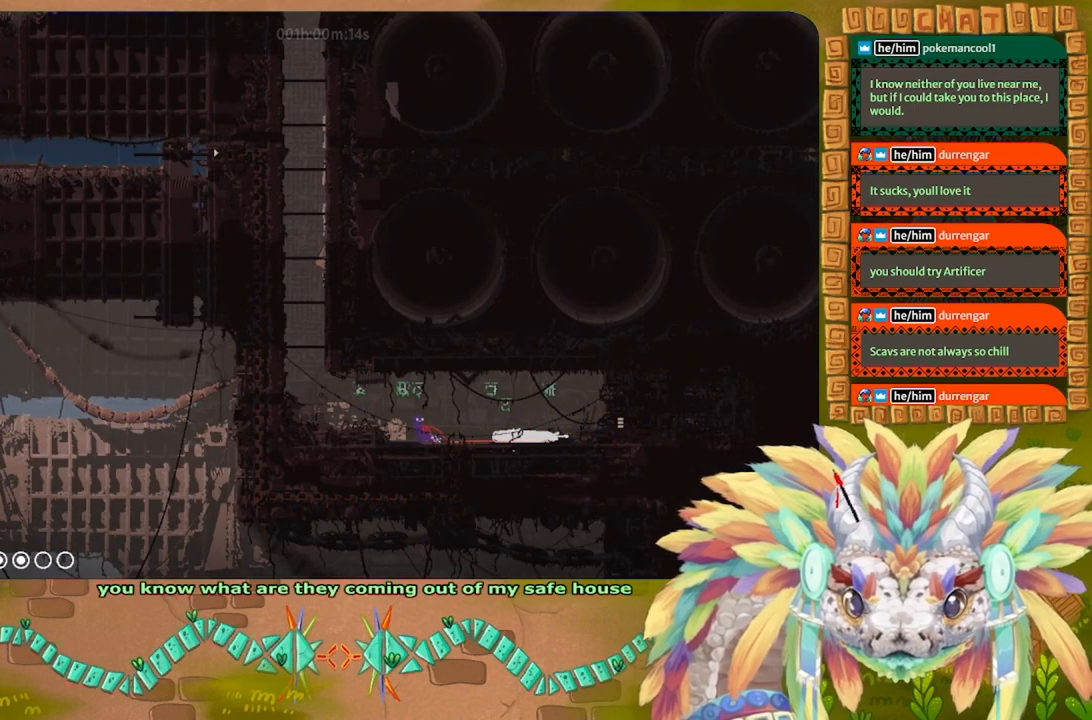
{"keys": ["g"], "events": []}
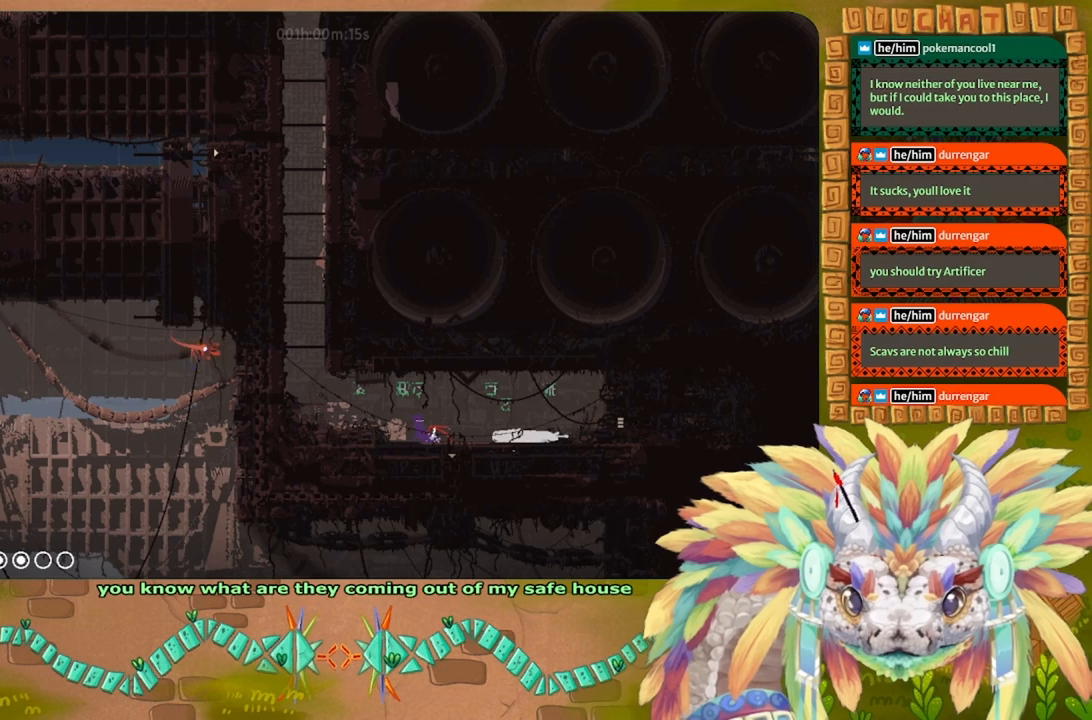
{"keys": ["g"], "events": []}
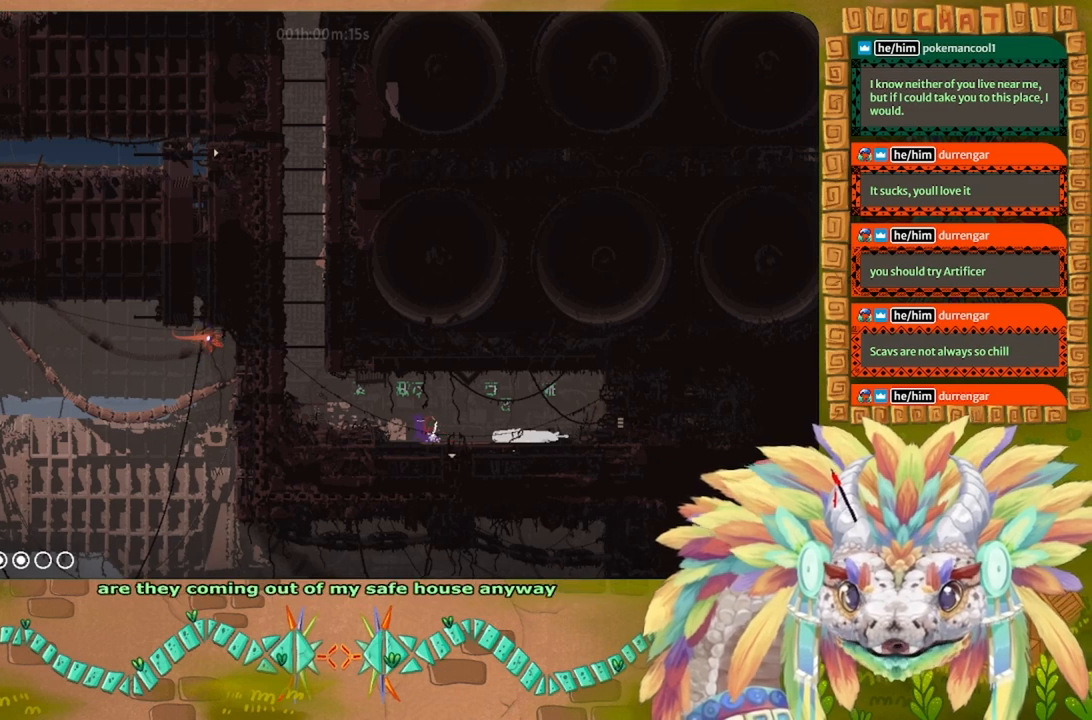
{"keys": ["g"], "events": []}
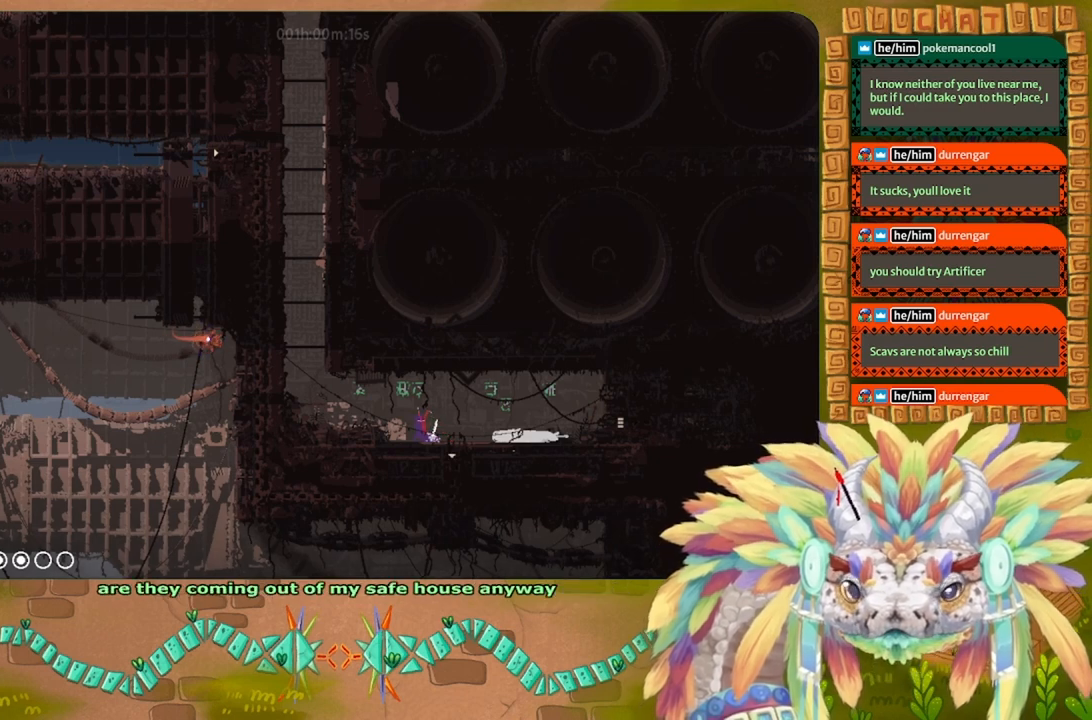
{"keys": ["g"], "events": []}
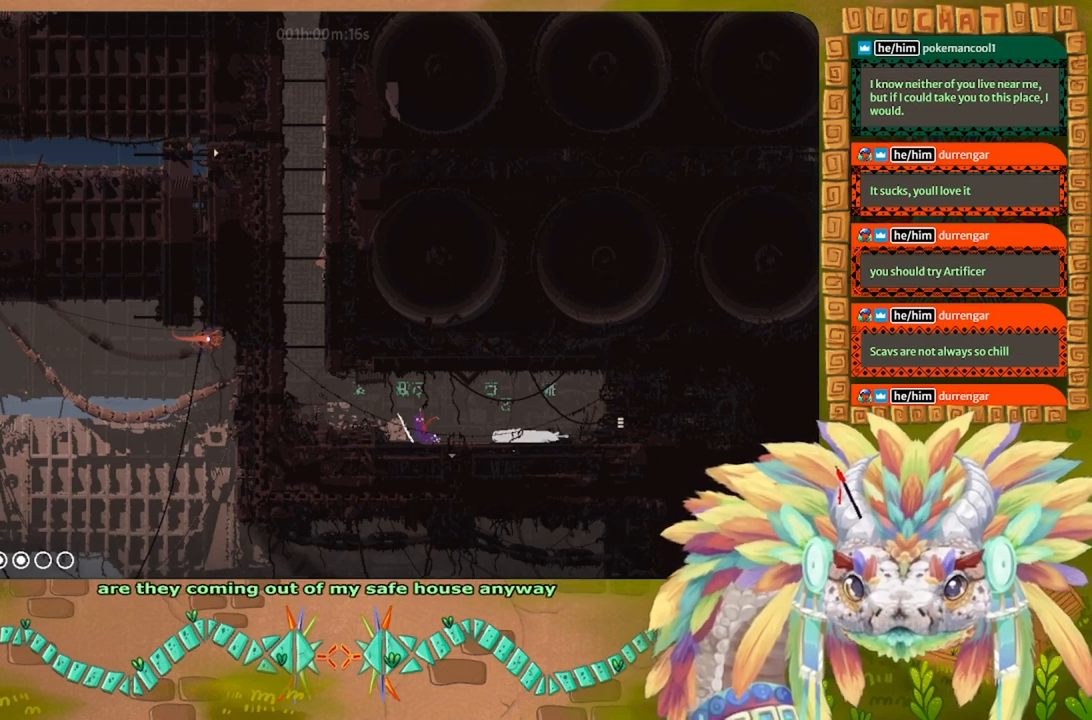
{"keys": ["g"], "events": []}
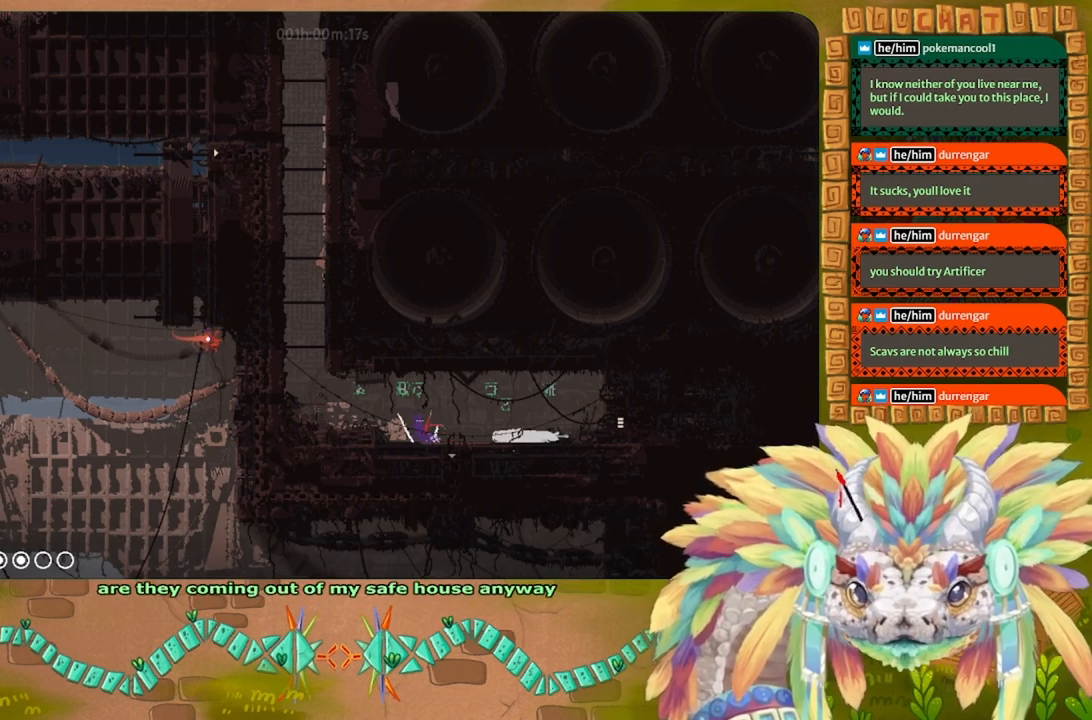
{"keys": ["g"], "events": []}
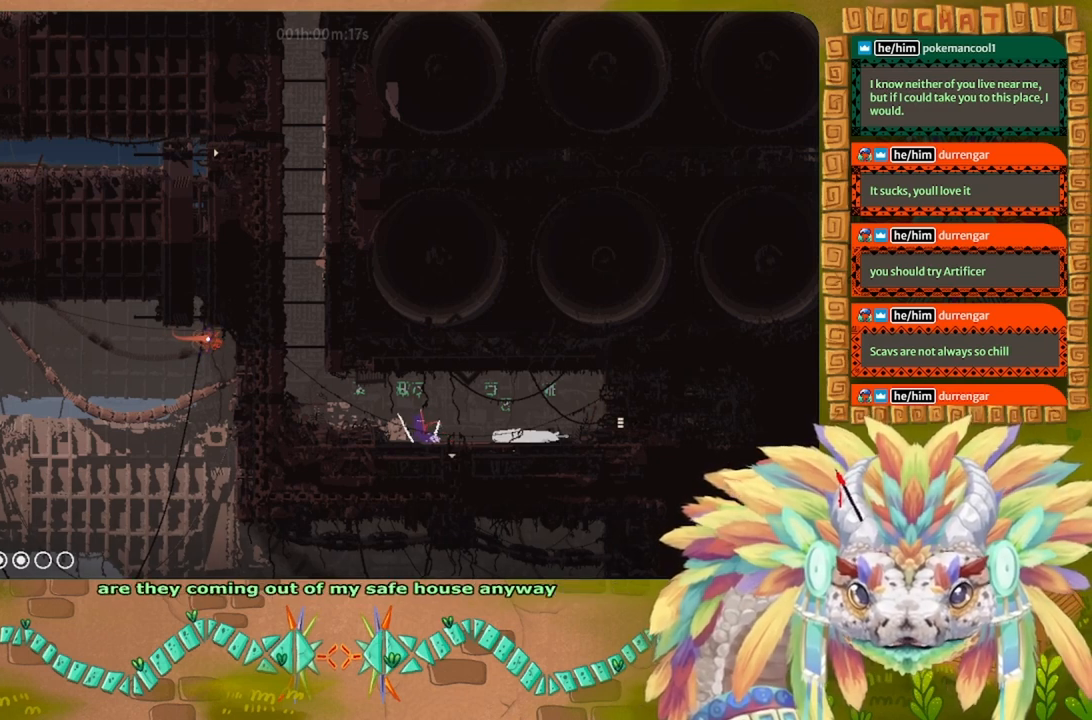
{"keys": ["g"], "events": []}
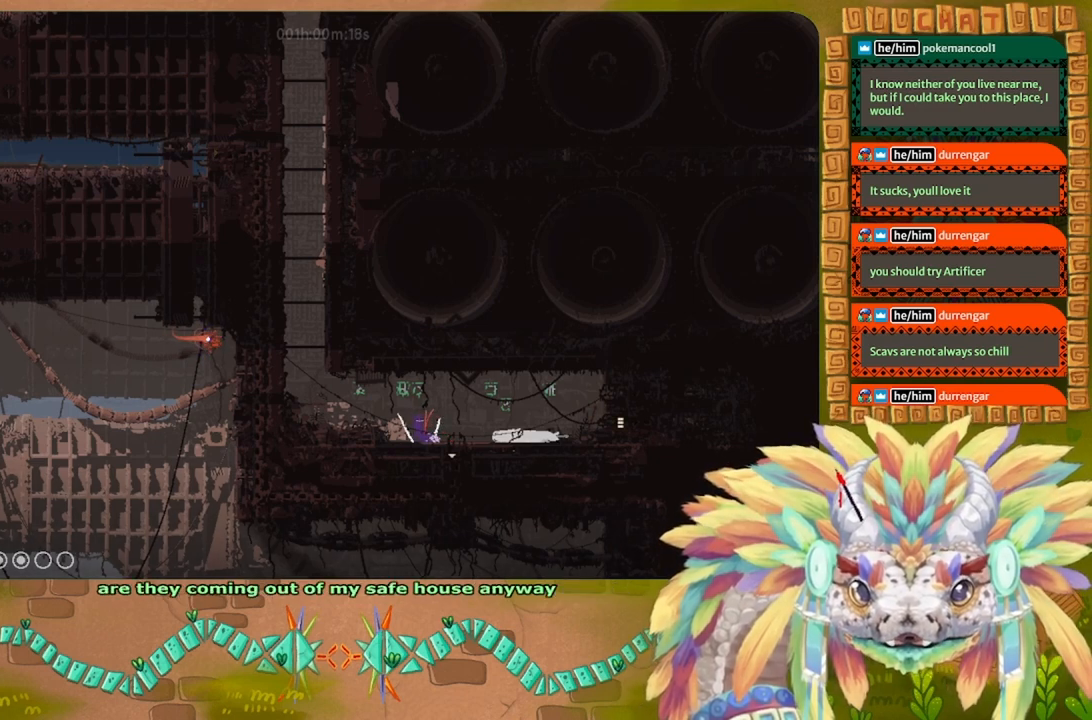
{"keys": [], "events": [[500, "g", "up"]]}